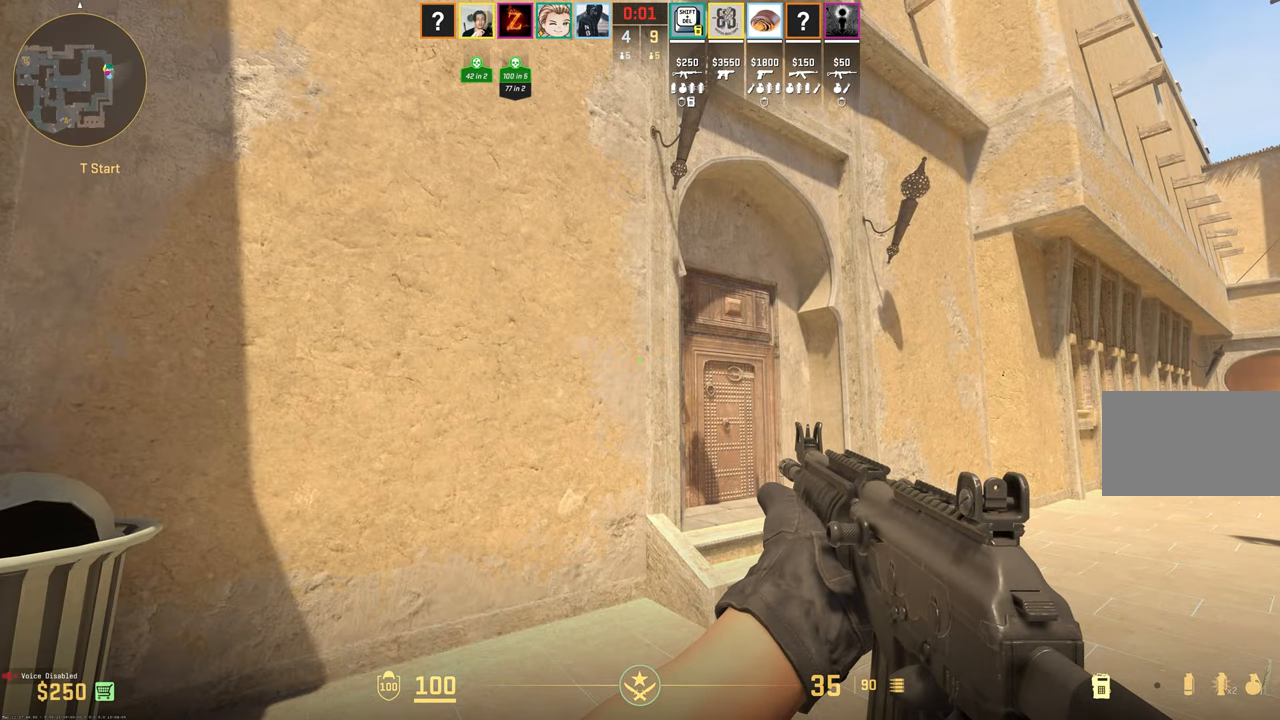
Gameplay with keyboard and mouse; each line is a JSON object with the keys and mouse buttons held at the frame after it. "events" lists presses ("down") and releases ("up") of "1", "2", "3", "4", "5", "a", "alt", "c", "caps_lock", "ctrl", "d", "e", "f", "g", "q", "r", "s", "shift", "space", "t", "tab", "v", "w", "x", "z", "mouse_left", "mouse_wheel" and "mouse_right" between this image and that frame as [ms after this image, input, new state], when the widget could be followed in between. "mouse_left", "mouse_wheel", "mouse_right" = the "left", "wheel", "right" buttons of the "mouse" list. No other keys are recorded. "wheel" means that the mouse wheel is clicked or scrolled. Mouse movement is not recorded.
{"keys": [], "mouse": [], "events": [[150, "4", "down"], [200, "4", "up"], [233, "4", "down"], [283, "4", "up"], [333, "4", "down"], [383, "4", "up"]]}
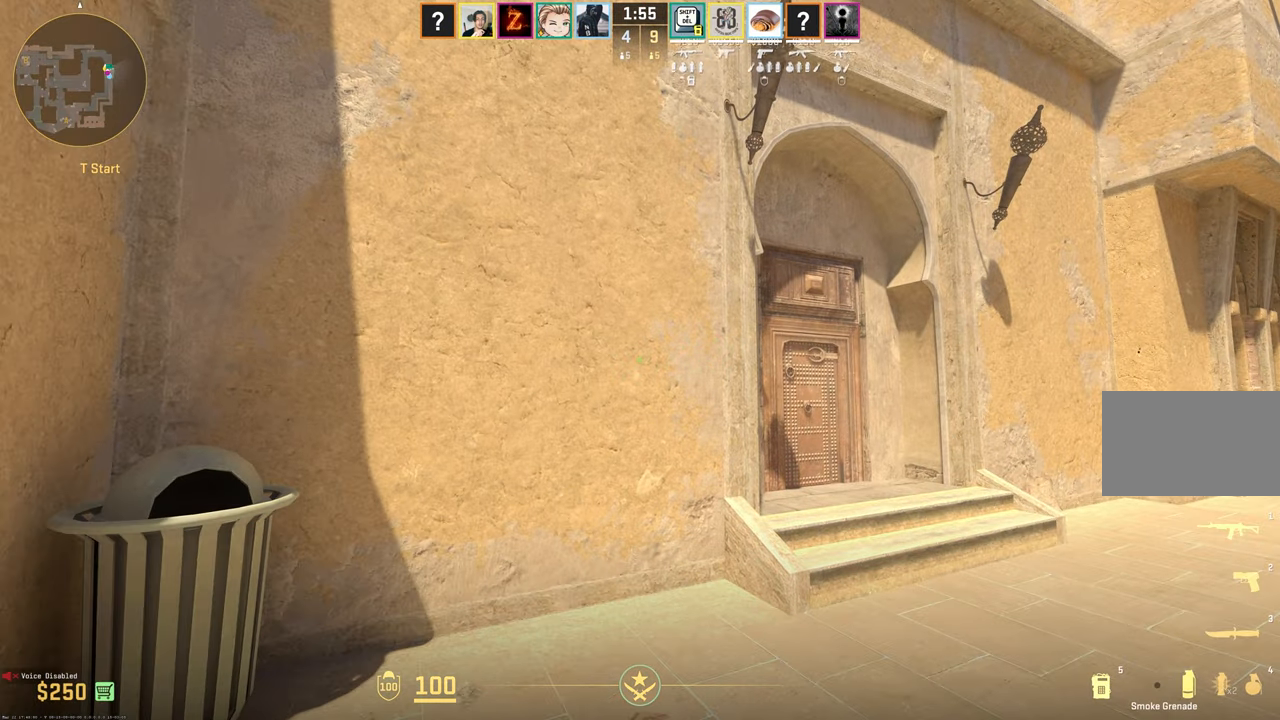
{"keys": [], "mouse": [], "events": []}
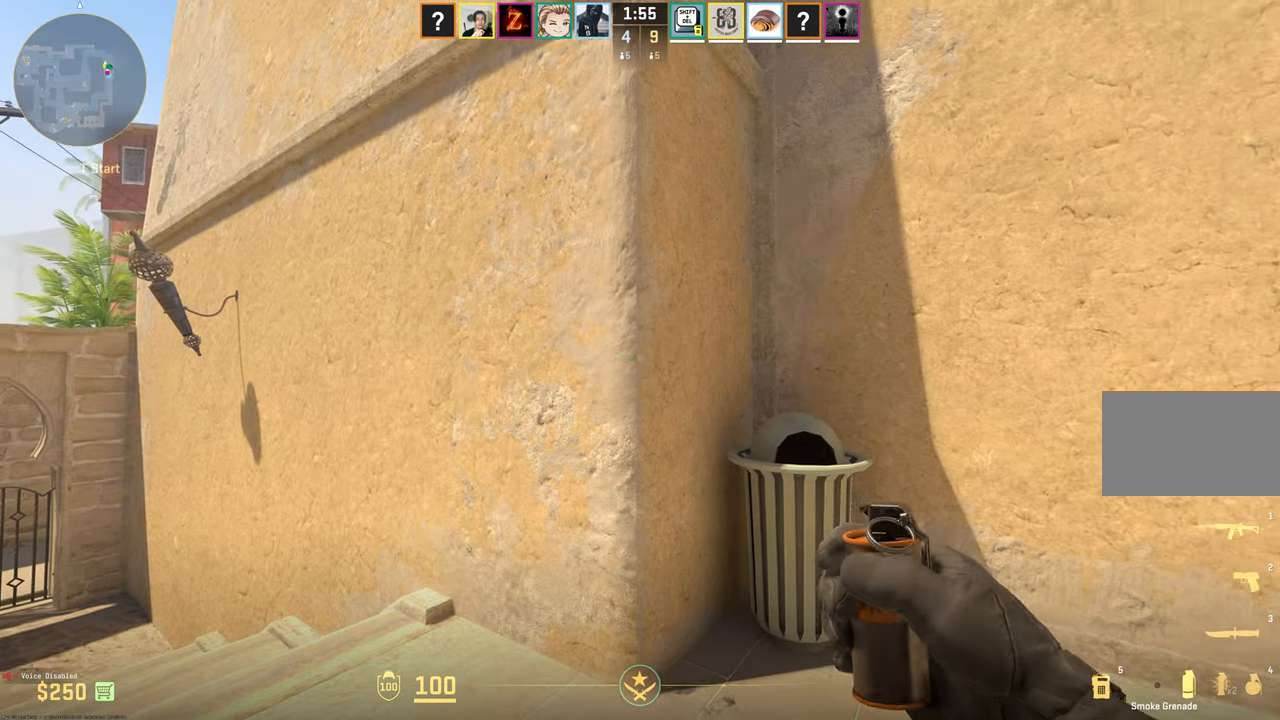
{"keys": ["d", "w"], "mouse": [], "events": [[33, "d", "down"], [133, "w", "down"]]}
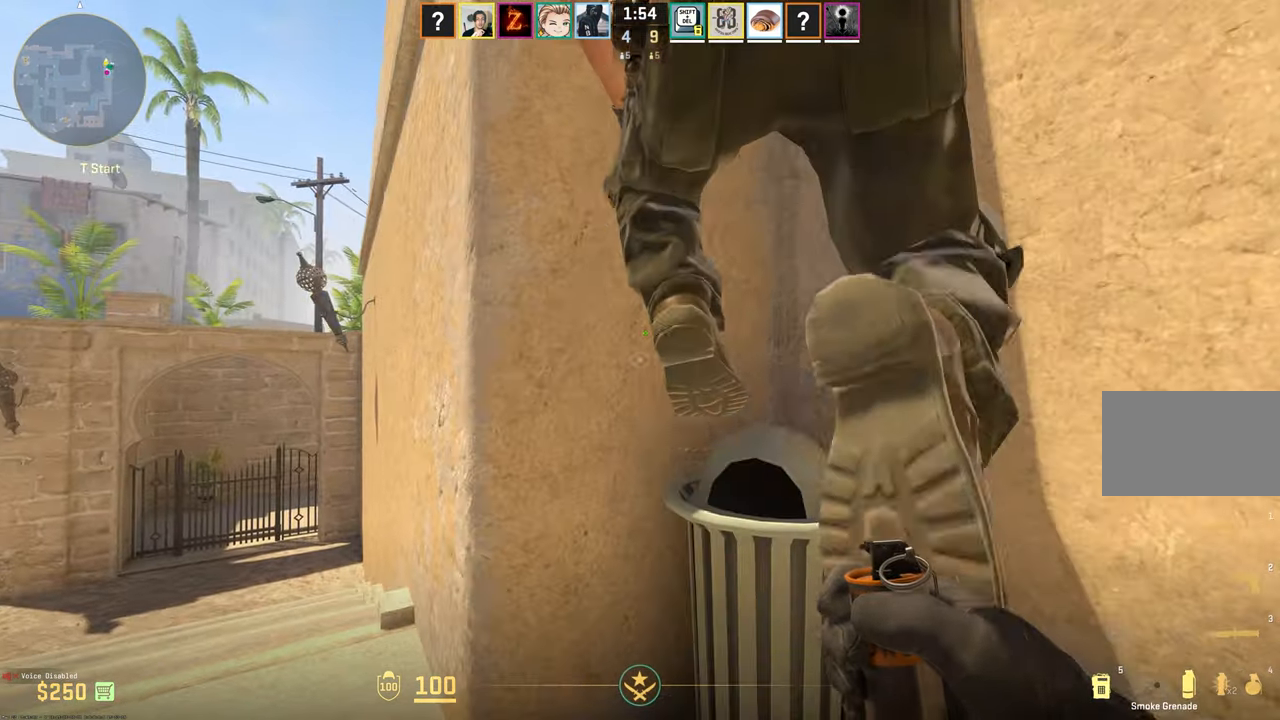
{"keys": ["s"], "mouse": [], "events": [[67, "w", "up"], [100, "d", "up"], [200, "a", "down"], [283, "s", "down"], [383, "a", "up"]]}
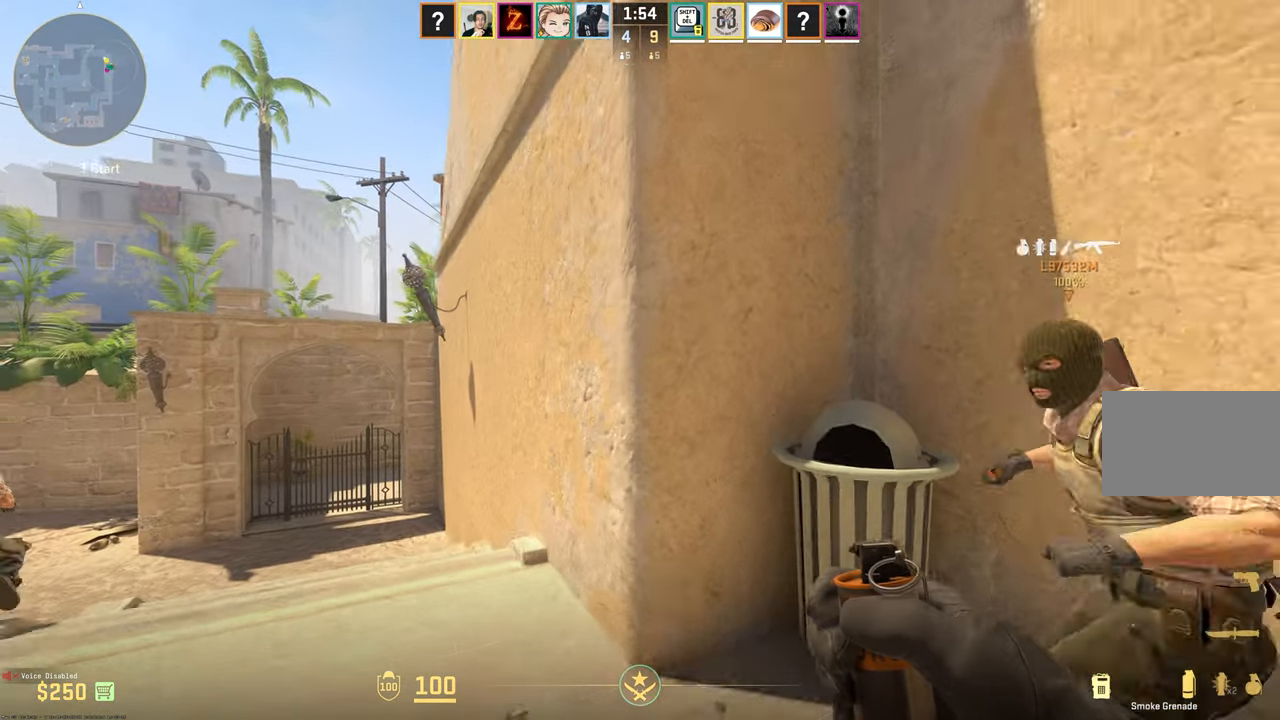
{"keys": [], "mouse": [], "events": [[350, "d", "down"], [500, "d", "up"], [500, "s", "up"]]}
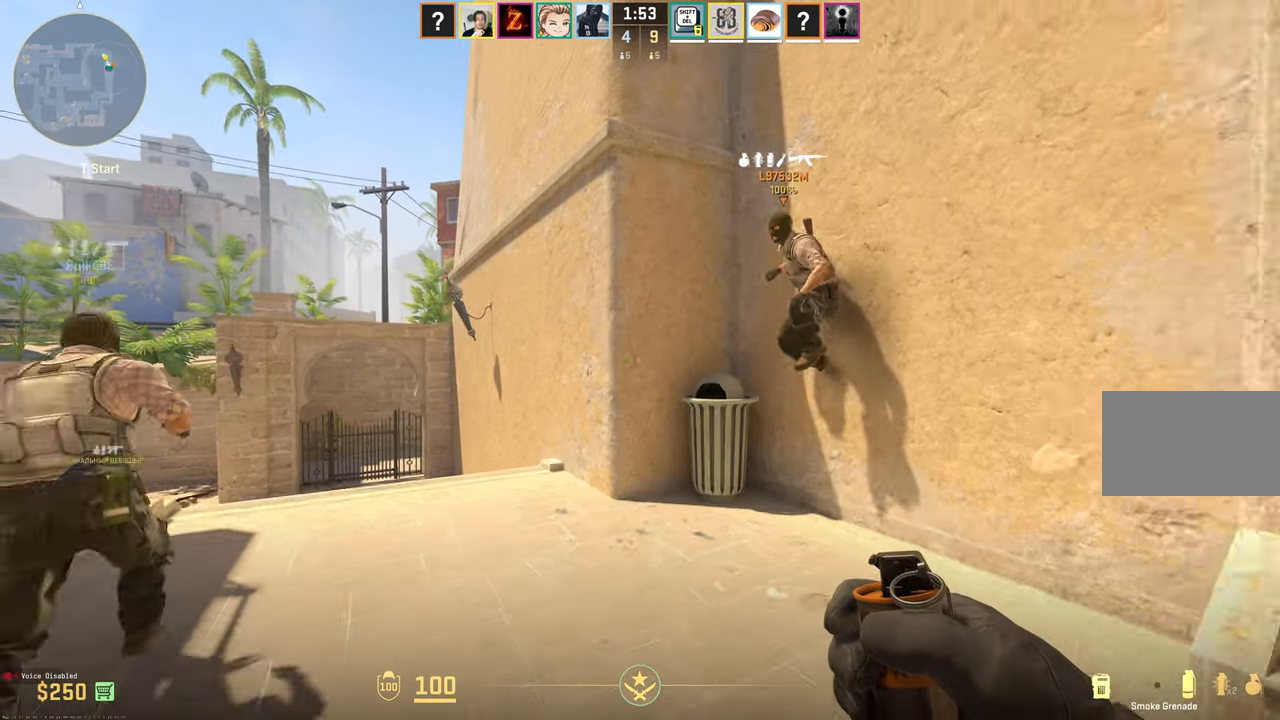
{"keys": [], "mouse": [], "events": []}
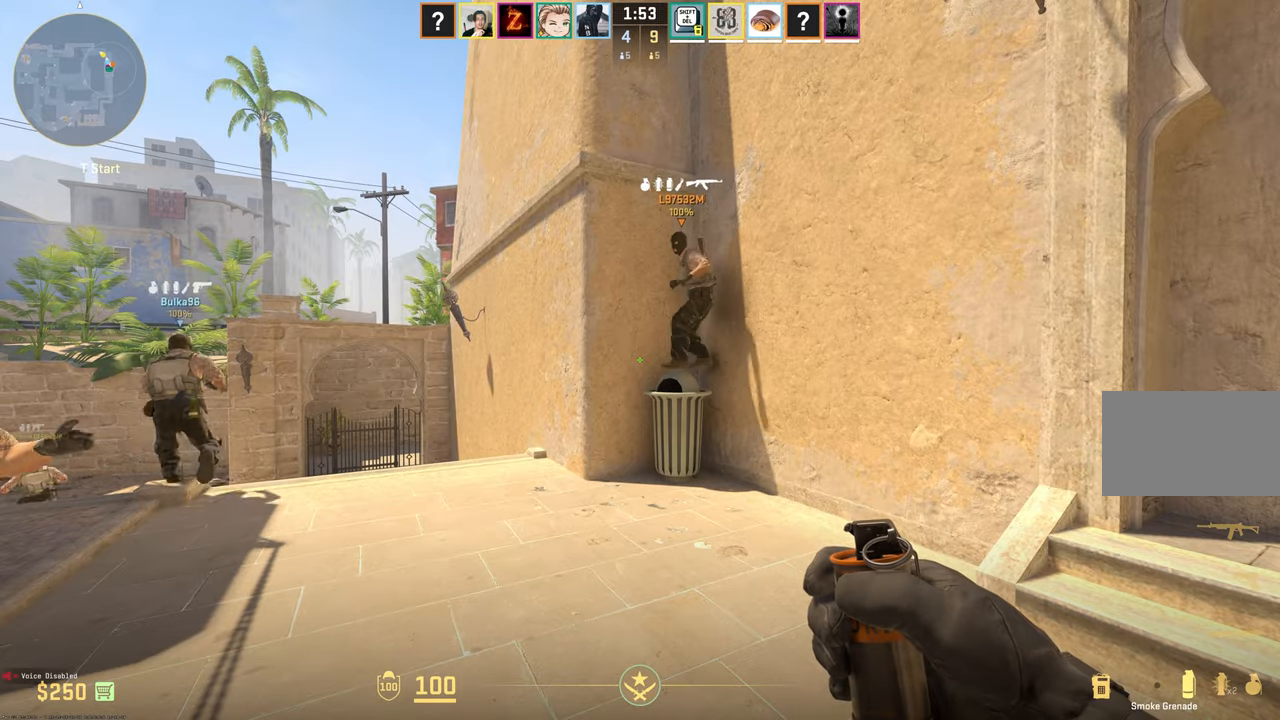
{"keys": [], "mouse": [], "events": []}
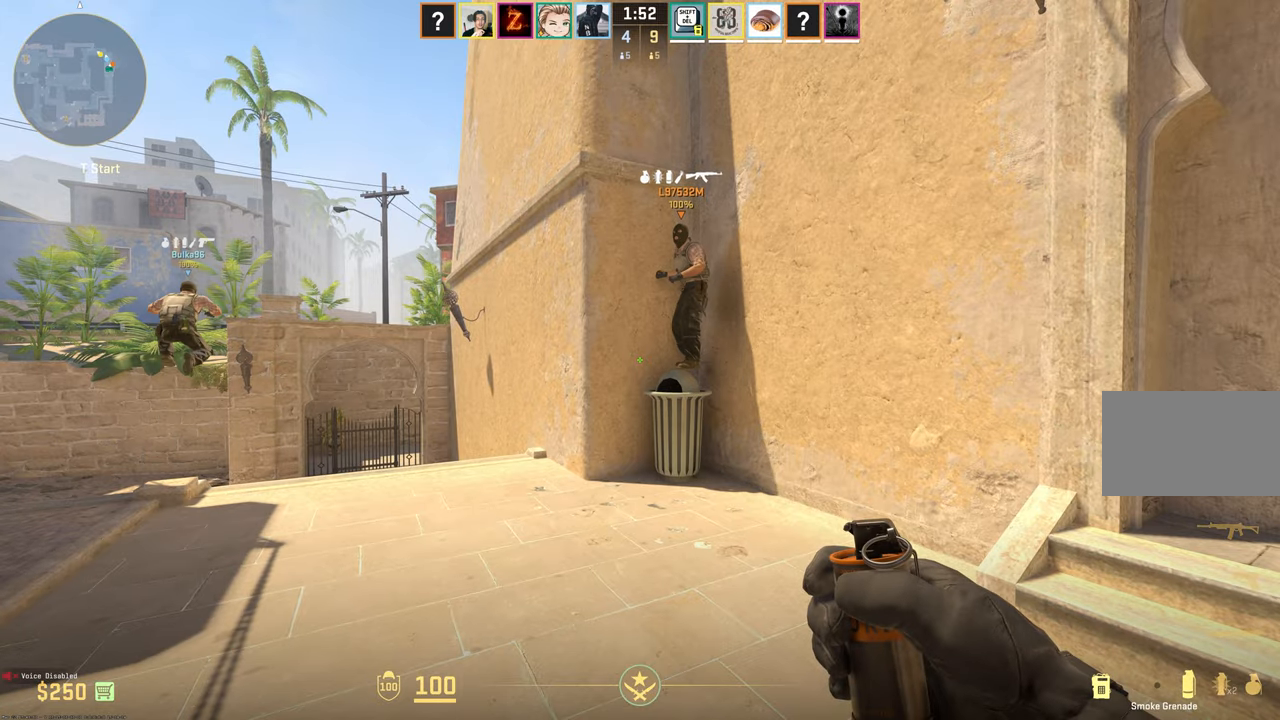
{"keys": [], "mouse": [], "events": []}
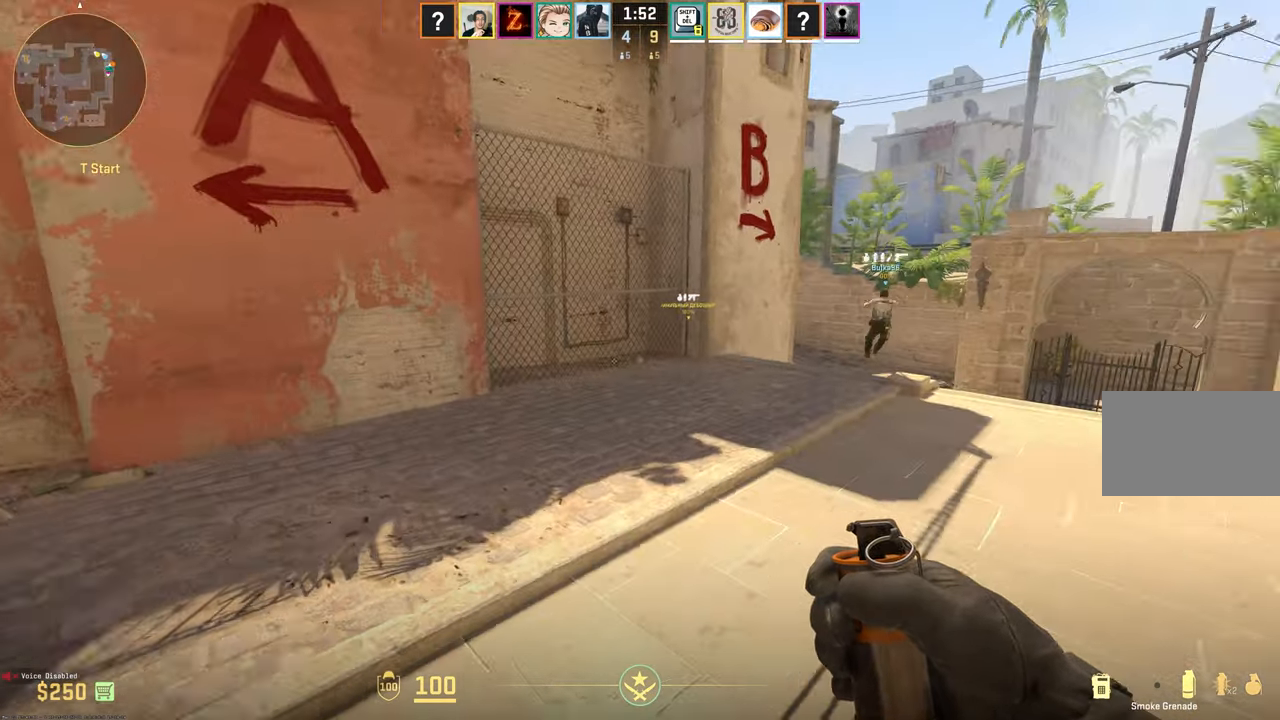
{"keys": ["3", "w"], "mouse": [], "events": [[134, "w", "down"], [417, "3", "down"]]}
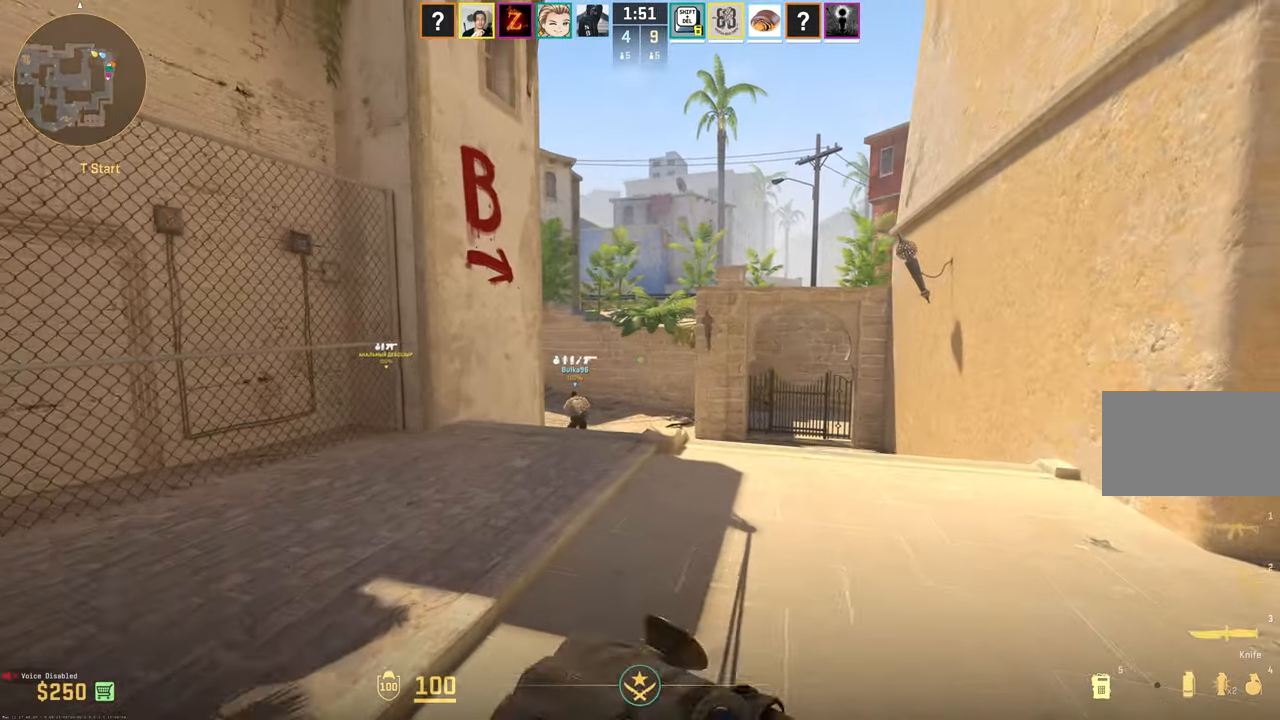
{"keys": ["d", "w"], "mouse": [], "events": [[17, "3", "up"], [384, "d", "down"]]}
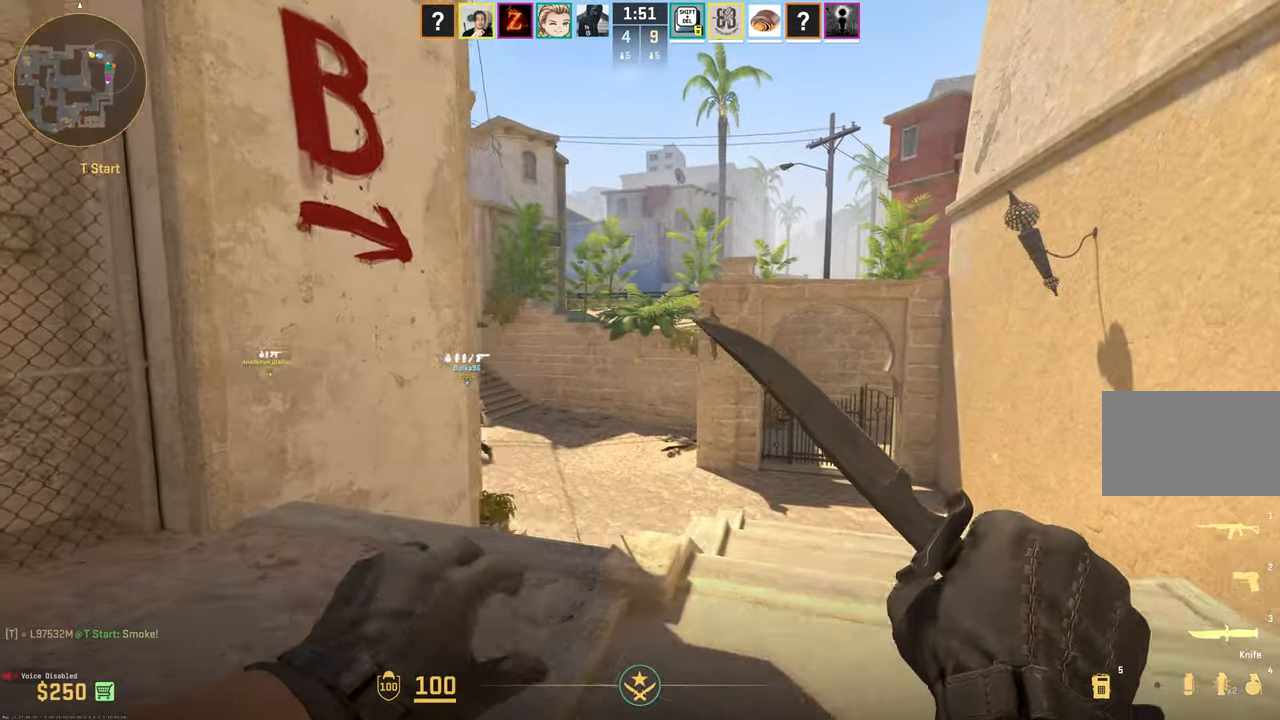
{"keys": ["w"], "mouse": [], "events": [[67, "d", "up"]]}
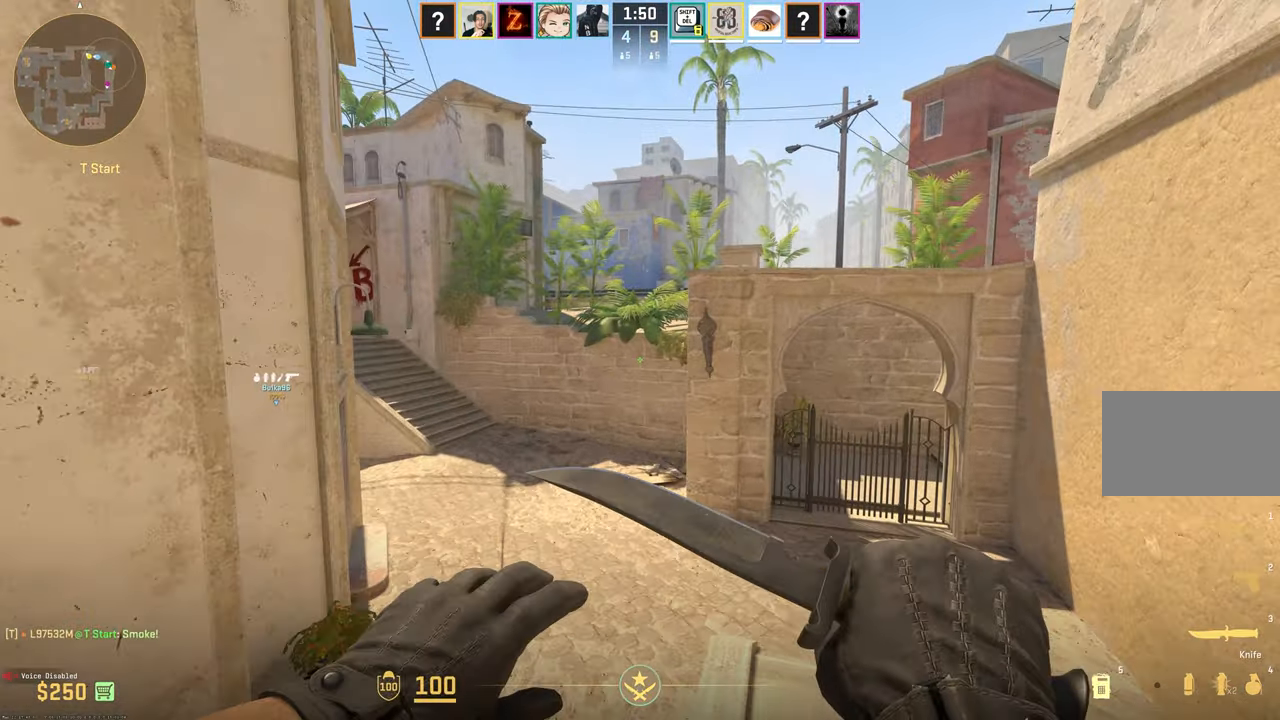
{"keys": ["w"], "mouse": [], "events": [[134, "d", "down"], [317, "d", "up"]]}
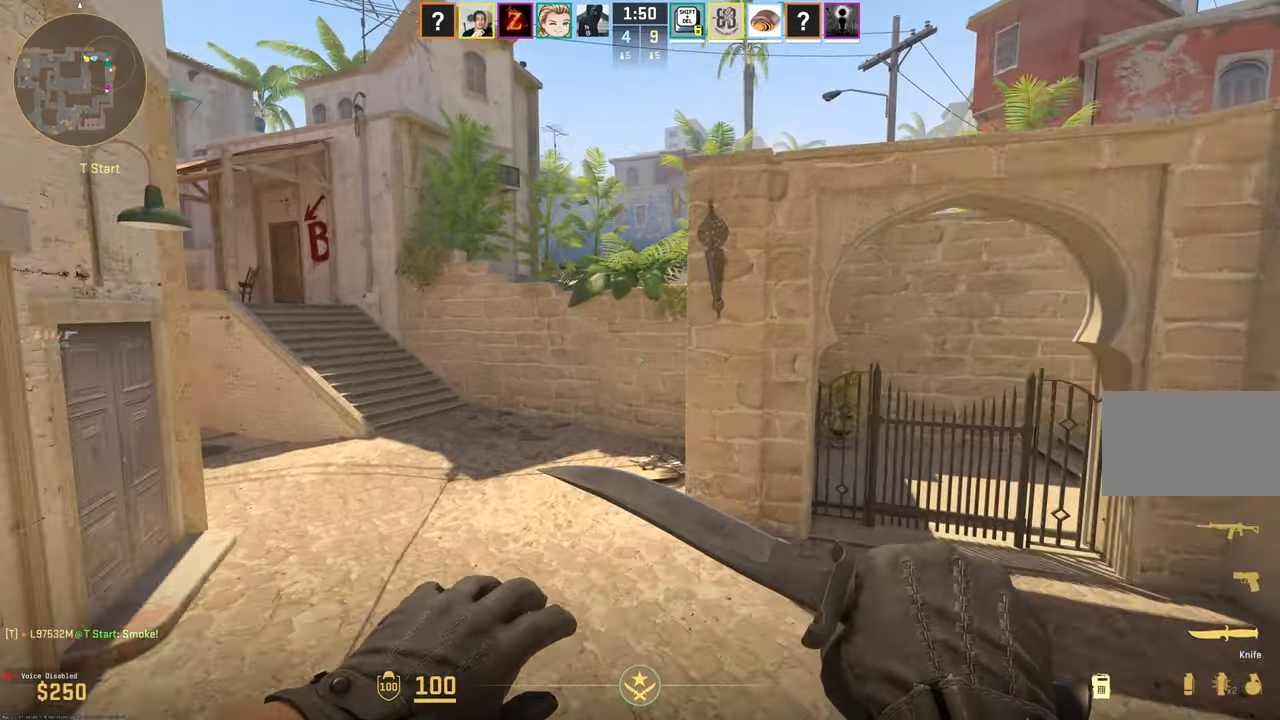
{"keys": ["d", "w"], "mouse": [], "events": [[467, "d", "down"]]}
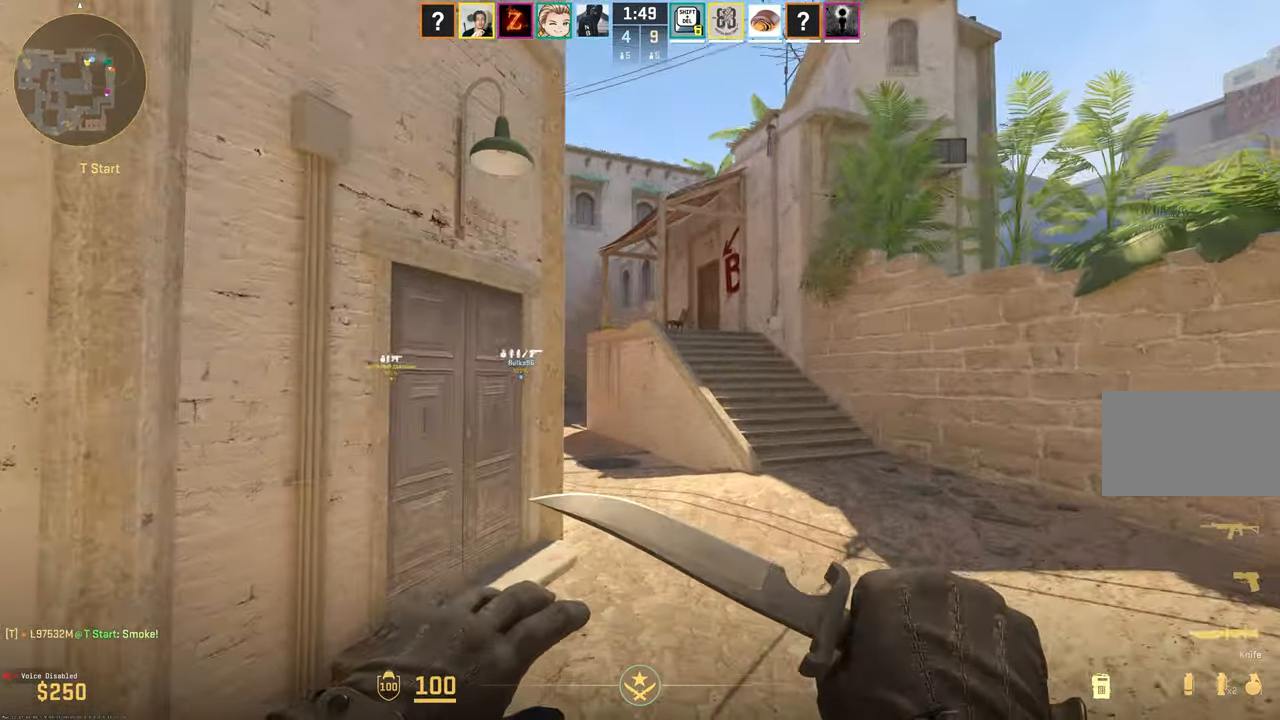
{"keys": ["d", "w"], "mouse": [], "events": [[167, "d", "up"], [300, "d", "down"], [417, "d", "up"], [450, "d", "down"]]}
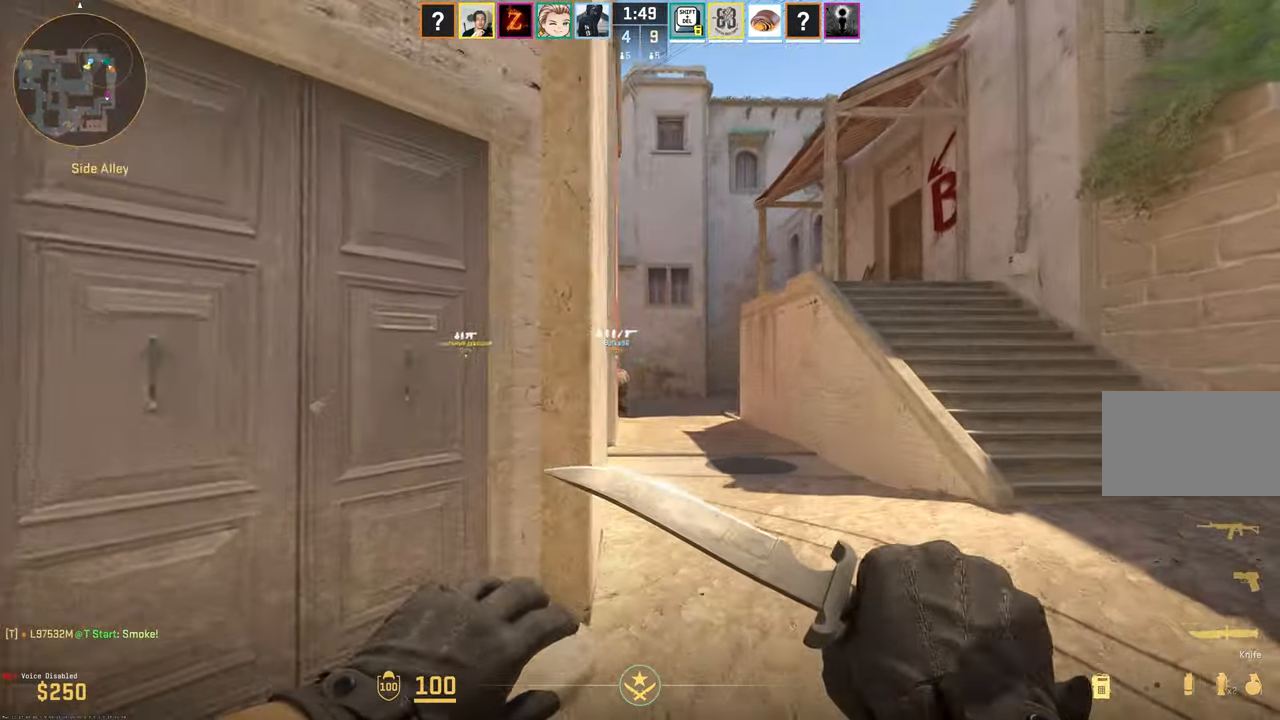
{"keys": ["d", "w"], "mouse": [], "events": [[50, "d", "up"], [150, "d", "down"]]}
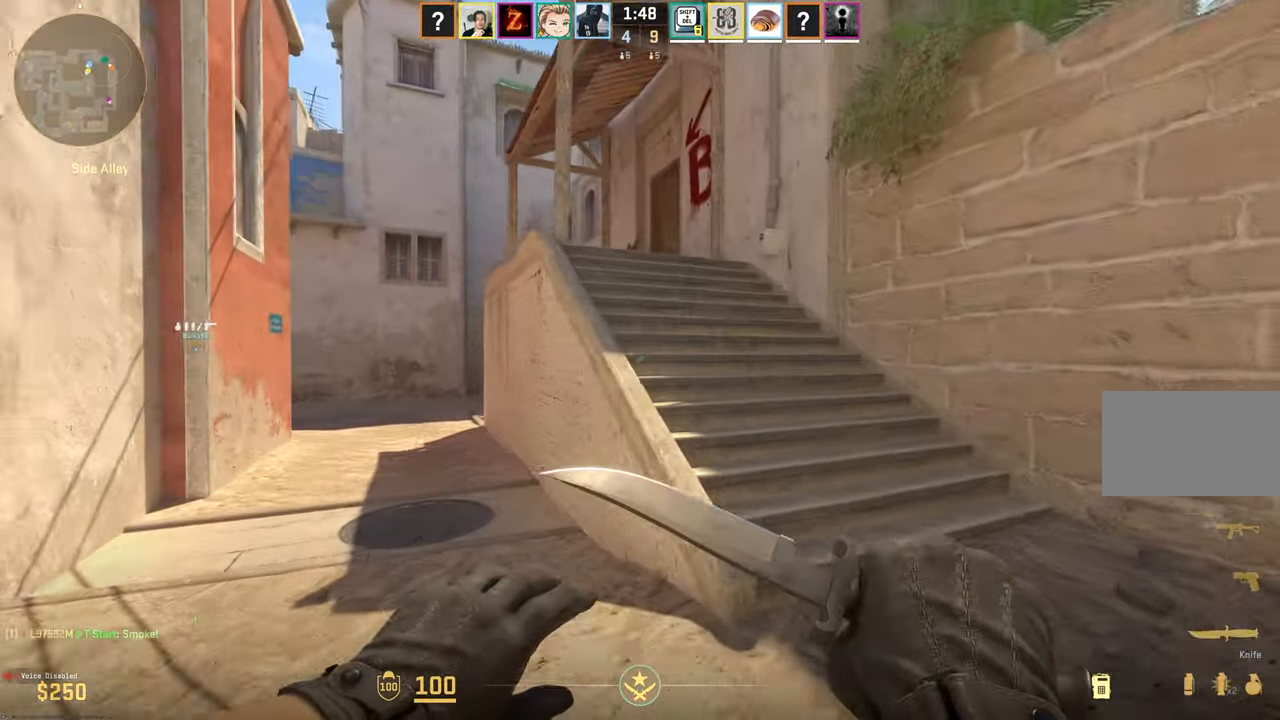
{"keys": ["w"], "mouse": ["right"], "events": [[84, "d", "up"], [500, "mouse_right", "down"]]}
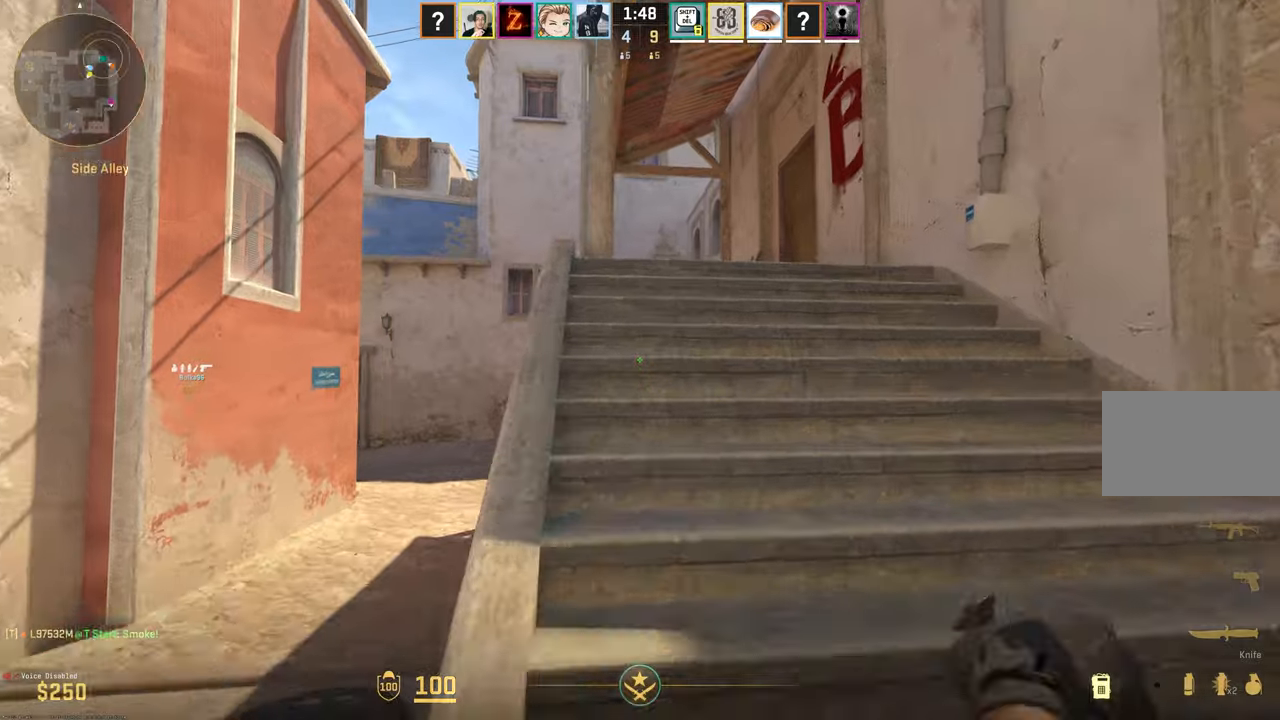
{"keys": ["w"], "mouse": [], "events": [[83, "mouse_right", "up"]]}
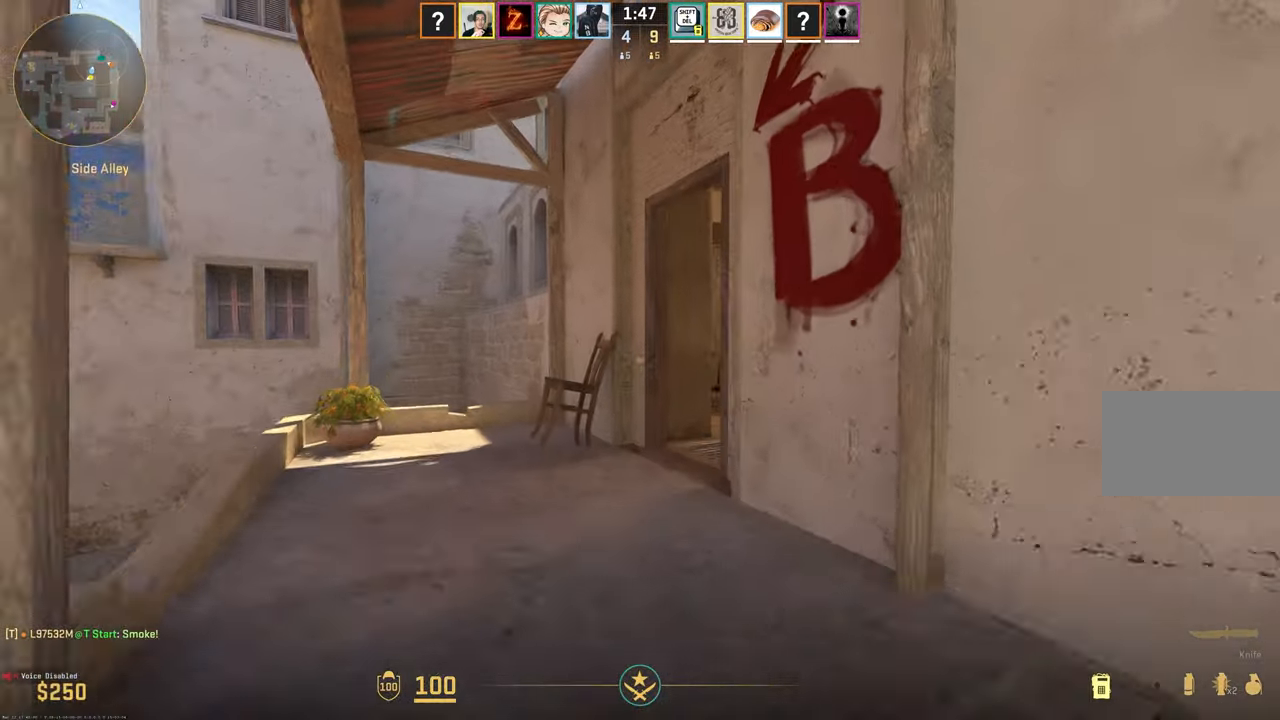
{"keys": ["w"], "mouse": [], "events": [[16, "a", "down"], [100, "a", "up"]]}
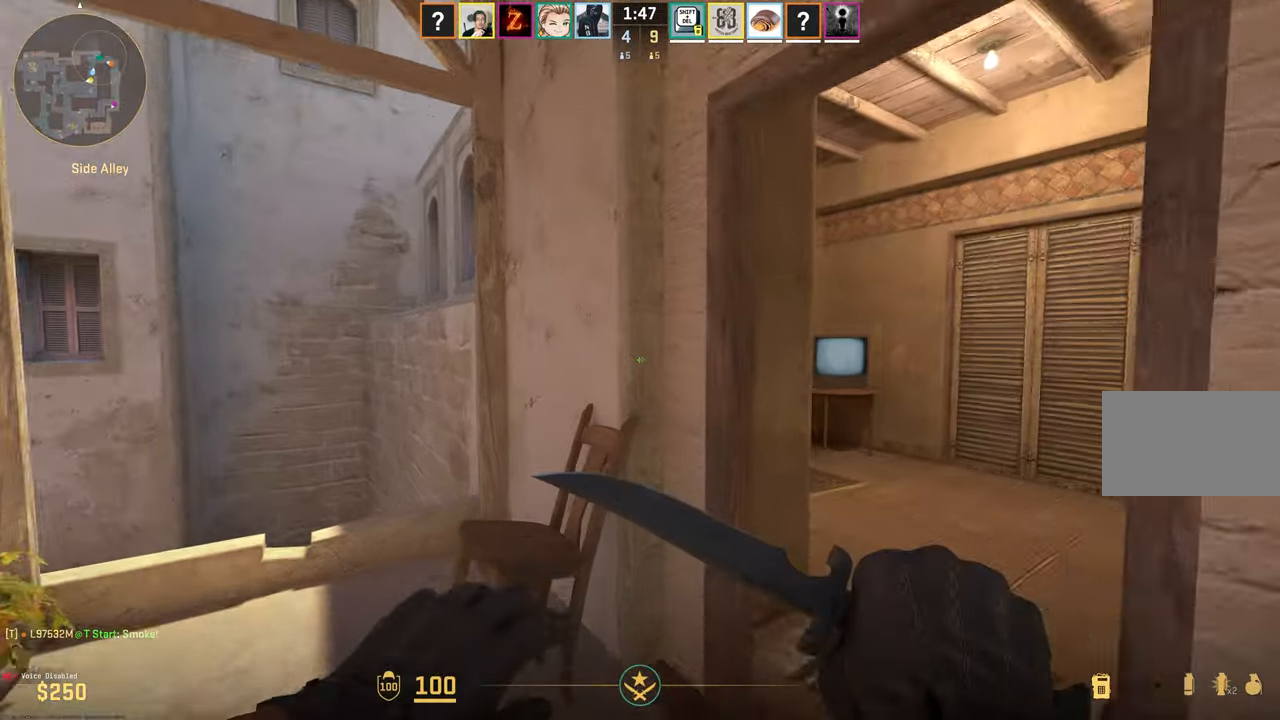
{"keys": ["w"], "mouse": [], "events": [[66, "d", "down"], [250, "mouse_right", "down"], [350, "mouse_right", "up"], [483, "d", "up"]]}
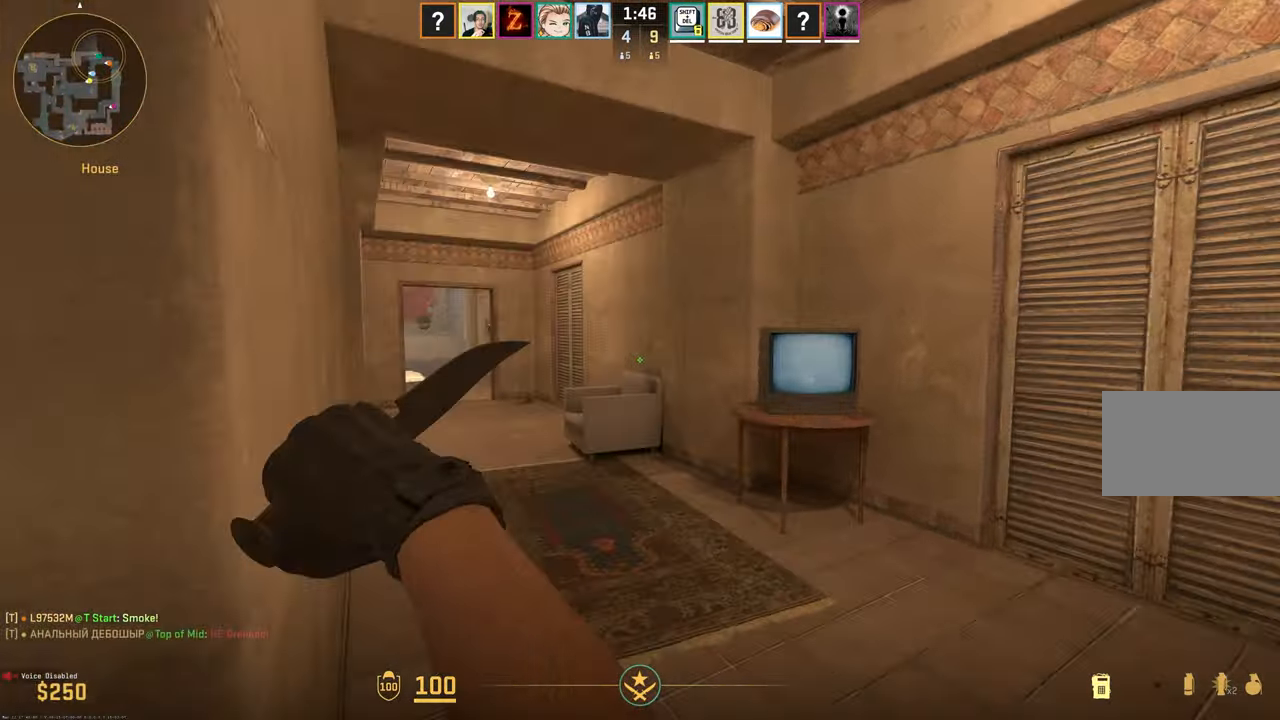
{"keys": ["w"], "mouse": [], "events": []}
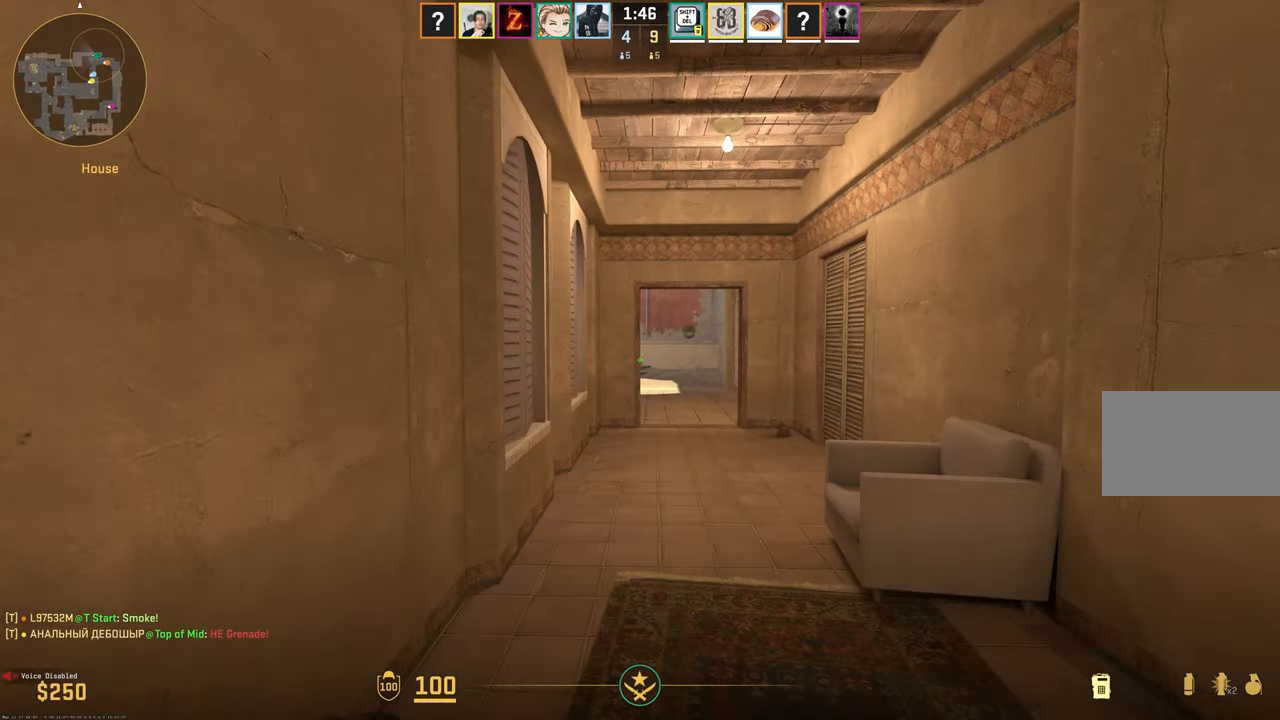
{"keys": ["d", "w"], "mouse": [], "events": [[483, "d", "down"]]}
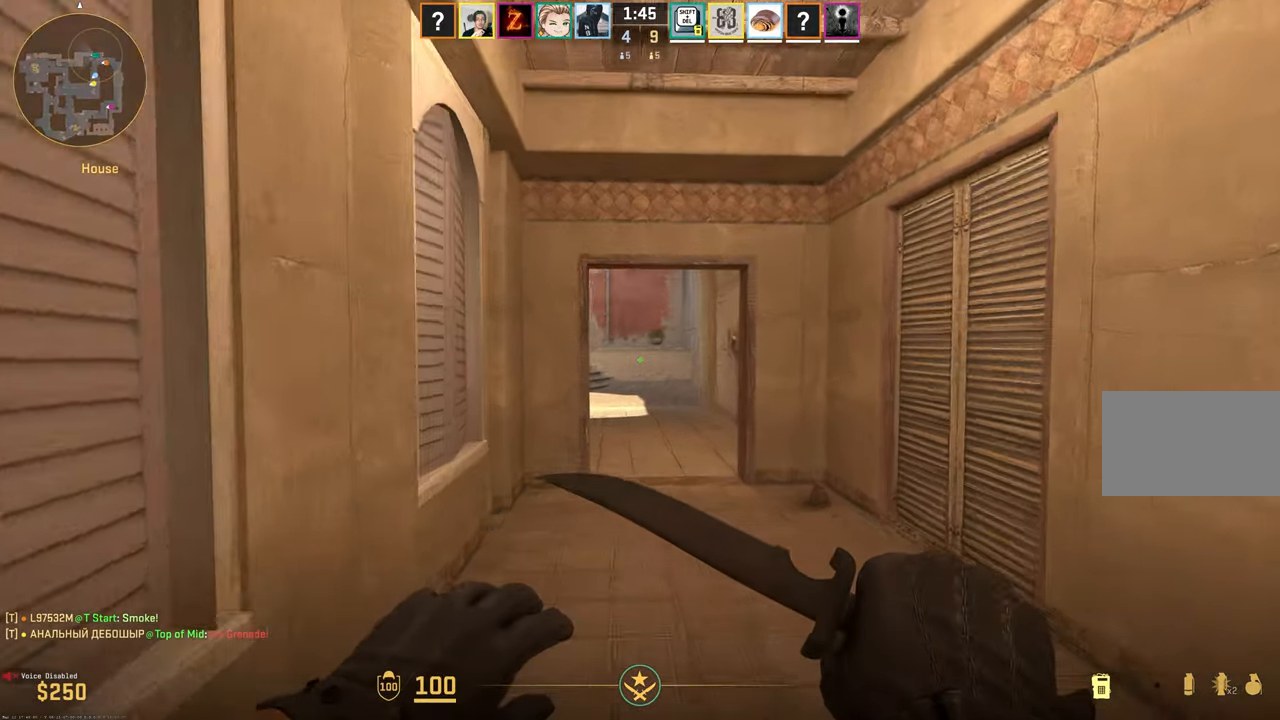
{"keys": ["w"], "mouse": [], "events": [[16, "d", "up"]]}
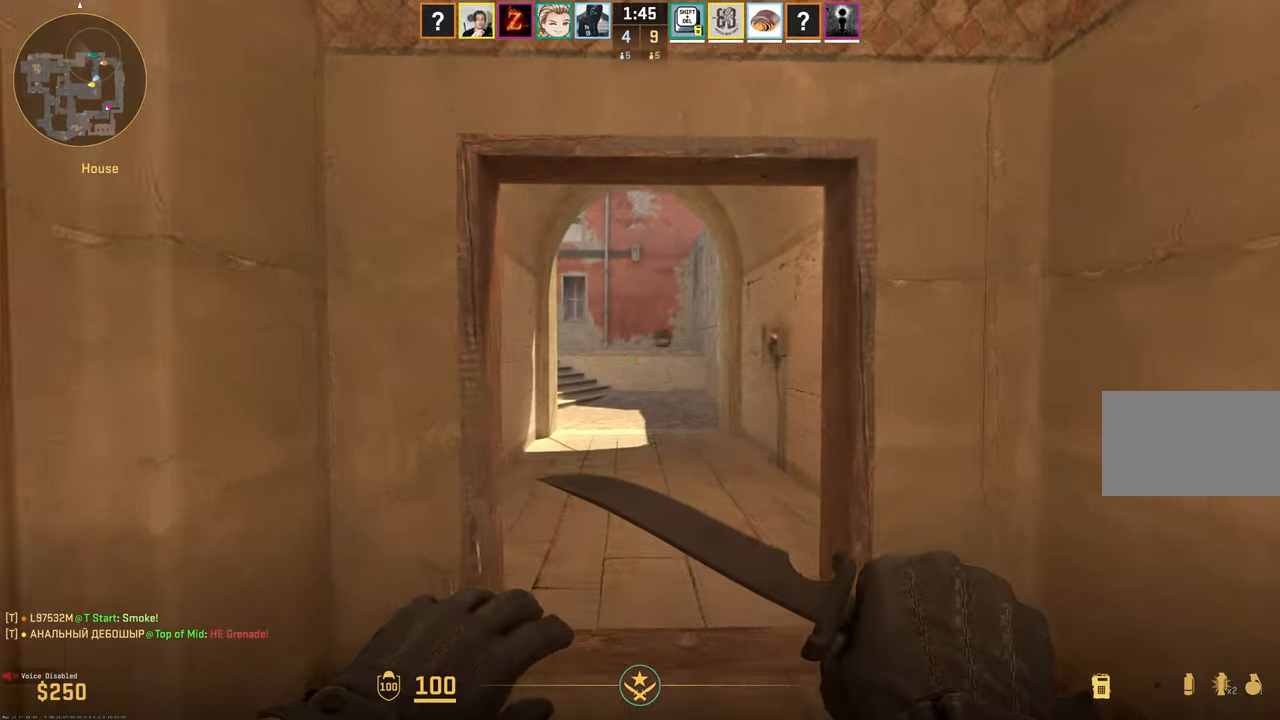
{"keys": ["w"], "mouse": ["right"], "events": [[366, "mouse_right", "down"]]}
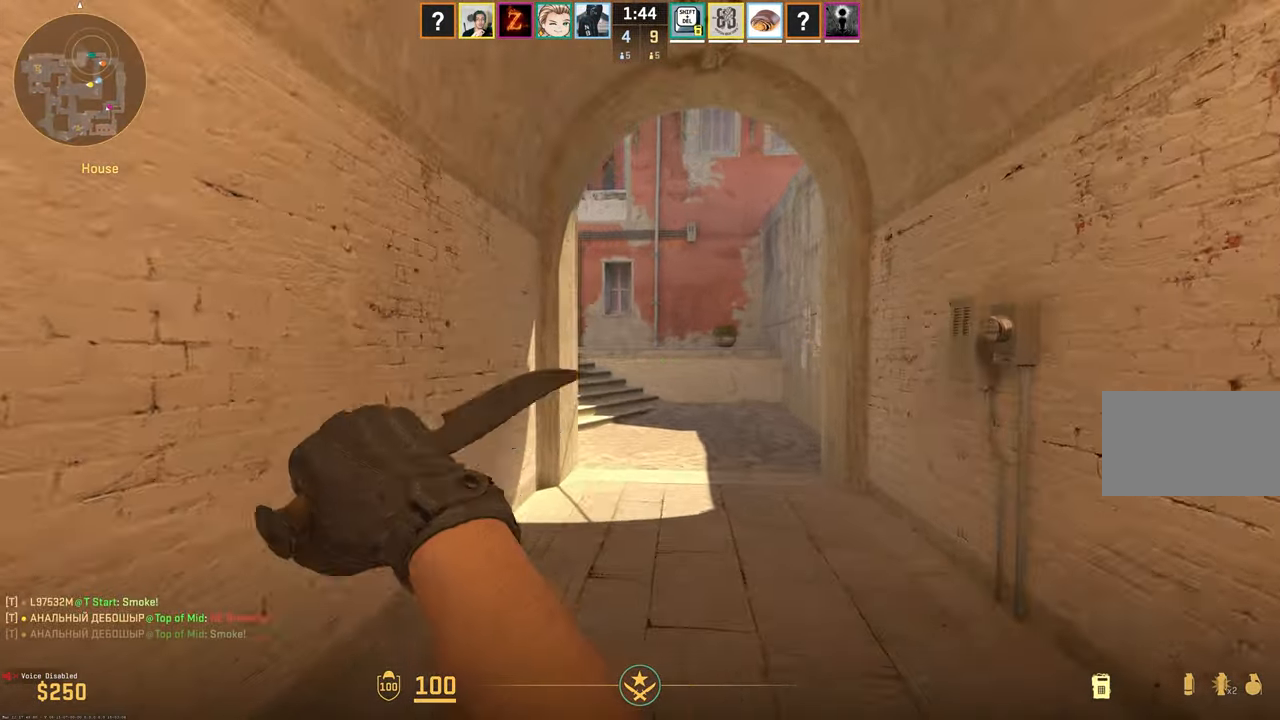
{"keys": ["w"], "mouse": [], "events": [[16, "mouse_right", "up"]]}